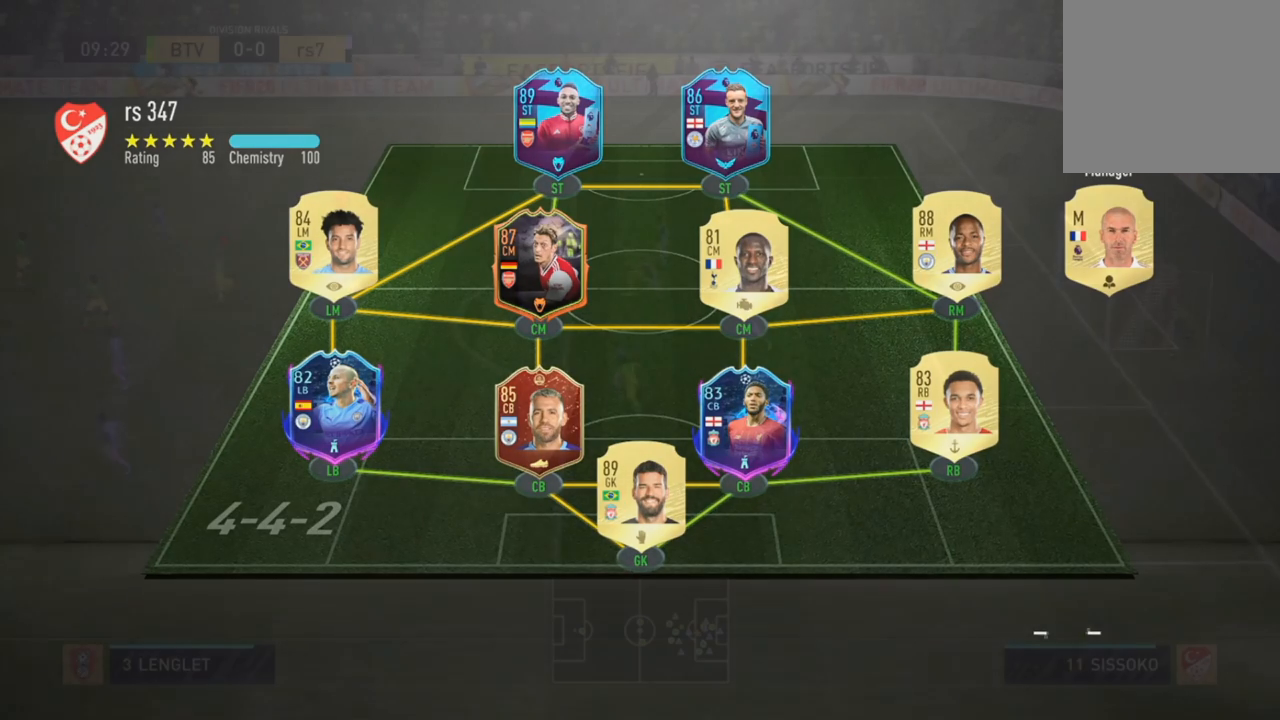
Gameplay with a controller (PlayStation layout); each line is a JSON object with the inputs held at the frame after it. "events" lists button and stick changes between this image and that frame as [ms after this image, input, new state], when the widget could be followed in between.
{"buttons": ["L2", "R2"], "left_stick": "down", "right_stick": "center", "events": [[67, "left_stick", "right"], [100, "L2", "down"], [167, "L3", "down"], [167, "left_stick", "up-right"], [333, "L3", "up"], [333, "left_stick", "down"], [400, "R2", "down"]]}
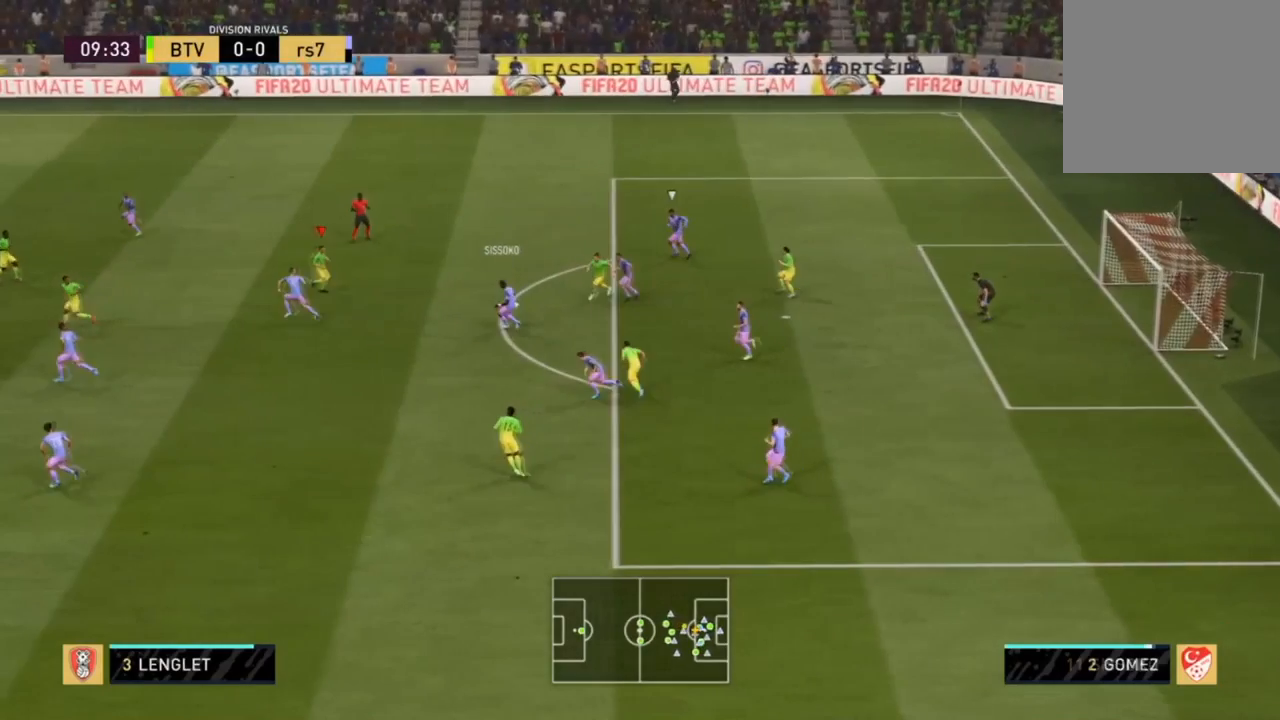
{"buttons": ["L2", "R1", "R2", "L3"], "left_stick": "up-left", "right_stick": "center", "events": [[100, "R1", "down"], [134, "left_stick", "up"], [301, "left_stick", "up-left"], [334, "L3", "down"]]}
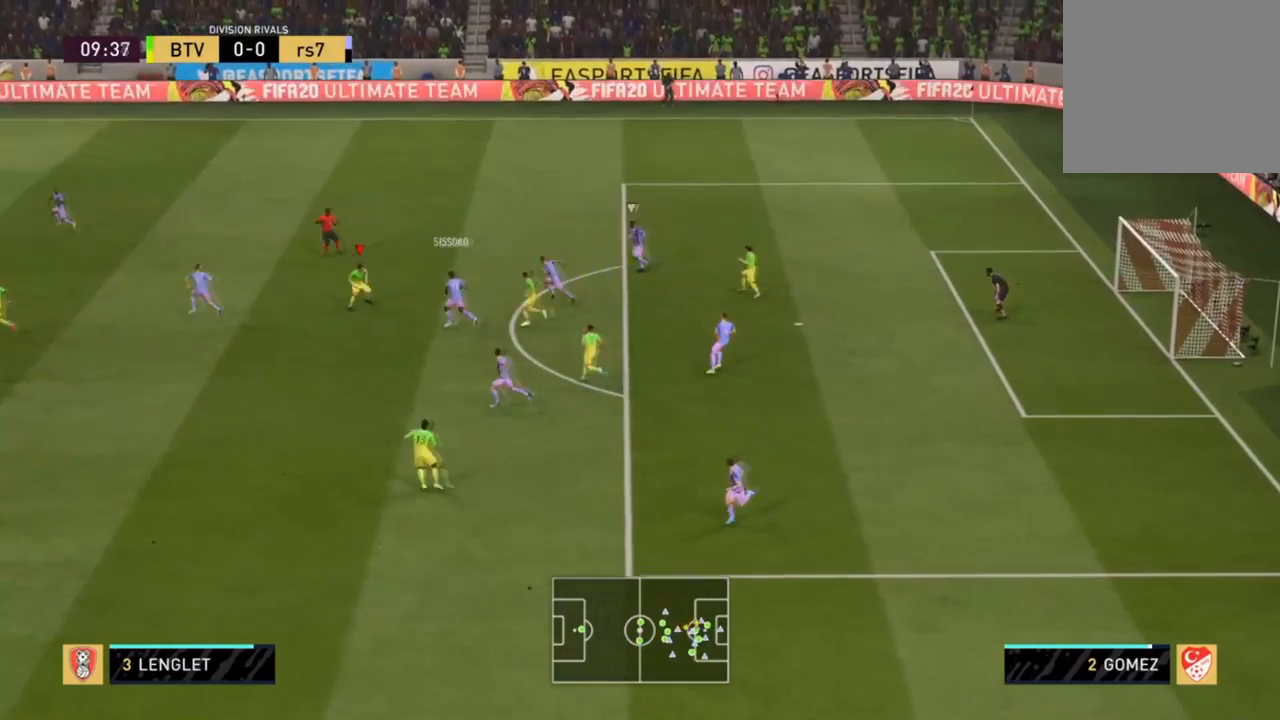
{"buttons": ["R1", "R2", "L3"], "left_stick": "up-left", "right_stick": "center", "events": [[67, "L2", "up"], [67, "R1", "up"], [467, "R1", "down"]]}
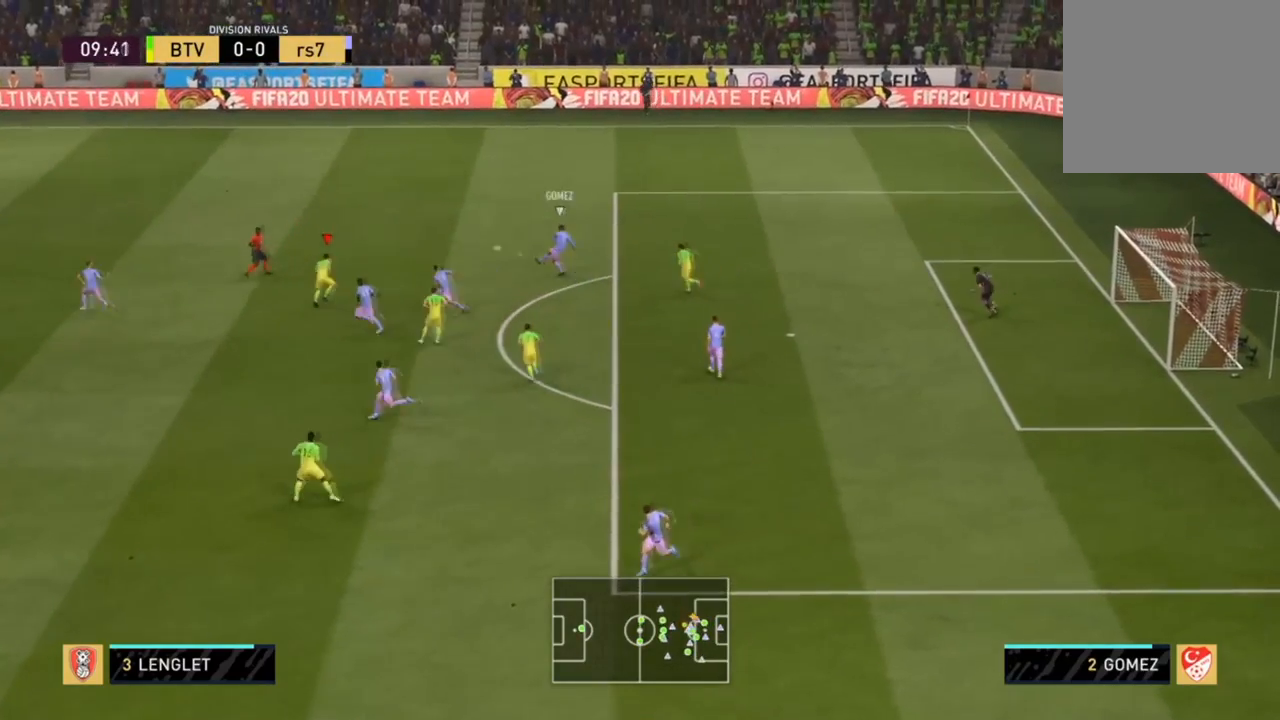
{"buttons": ["R2", "L3"], "left_stick": "up-left", "right_stick": "center", "events": [[34, "L3", "up"], [67, "L1", "down"], [100, "R1", "up"], [100, "left_stick", "up-right"], [201, "L1", "up"], [301, "left_stick", "up-left"], [401, "L3", "down"]]}
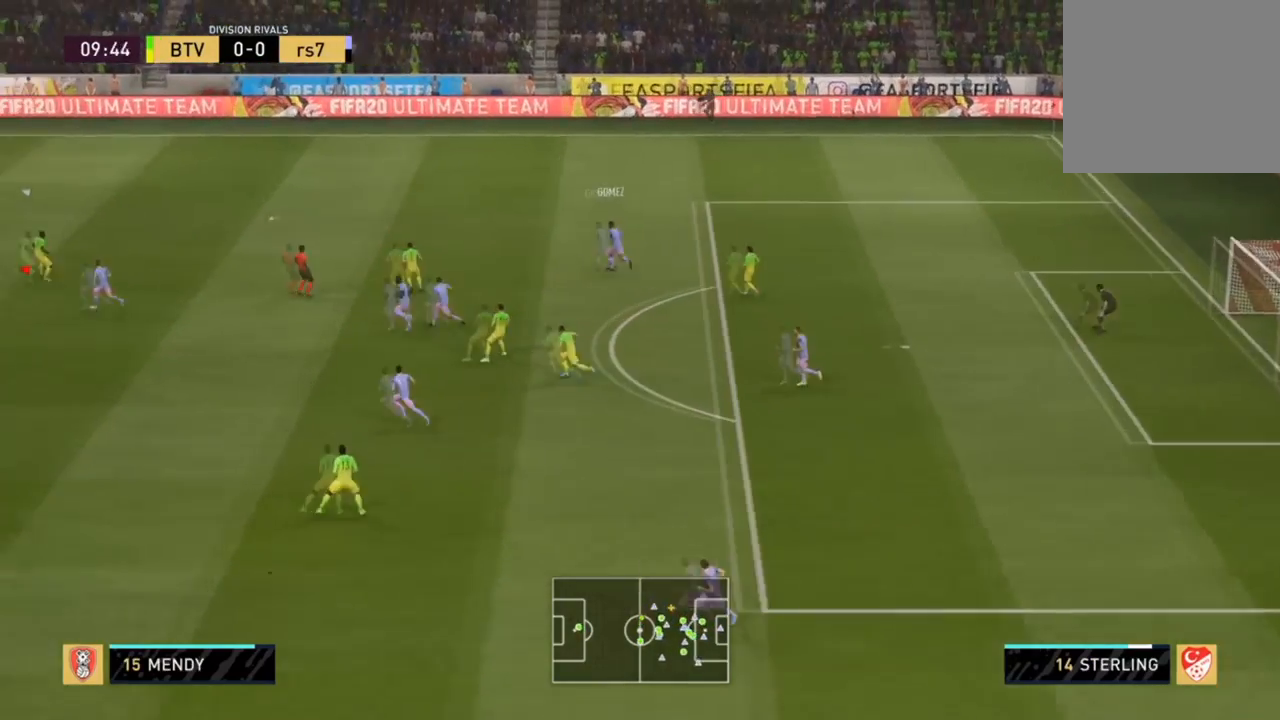
{"buttons": ["R2", "L3"], "left_stick": "up-left", "right_stick": "center", "events": []}
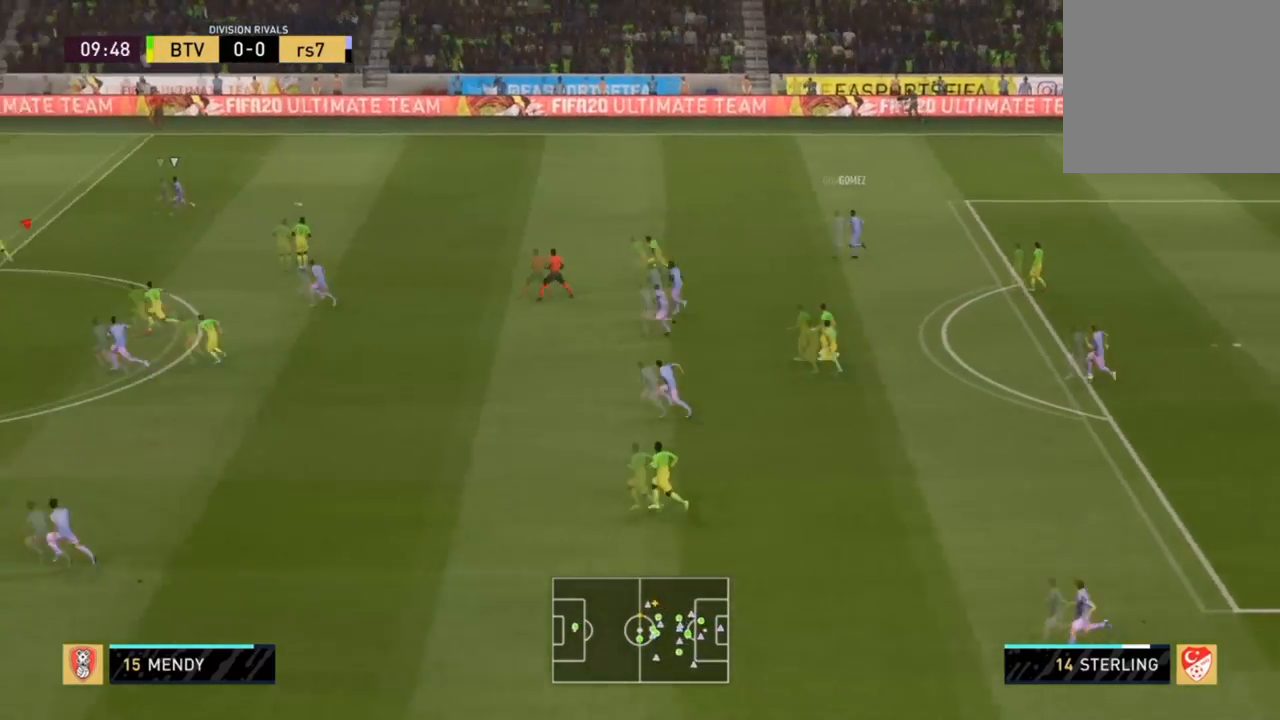
{"buttons": ["R2", "L3"], "left_stick": "up-left", "right_stick": "center", "events": []}
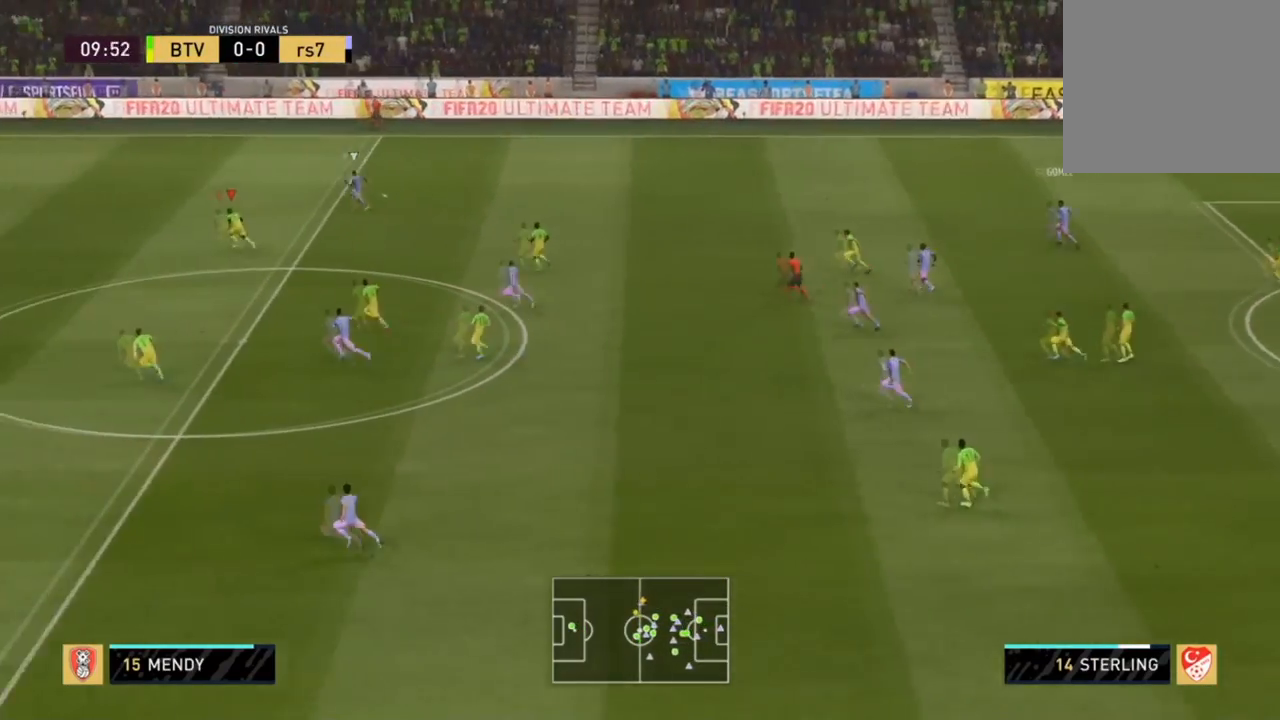
{"buttons": ["R2", "L3"], "left_stick": "up-left", "right_stick": "center", "events": []}
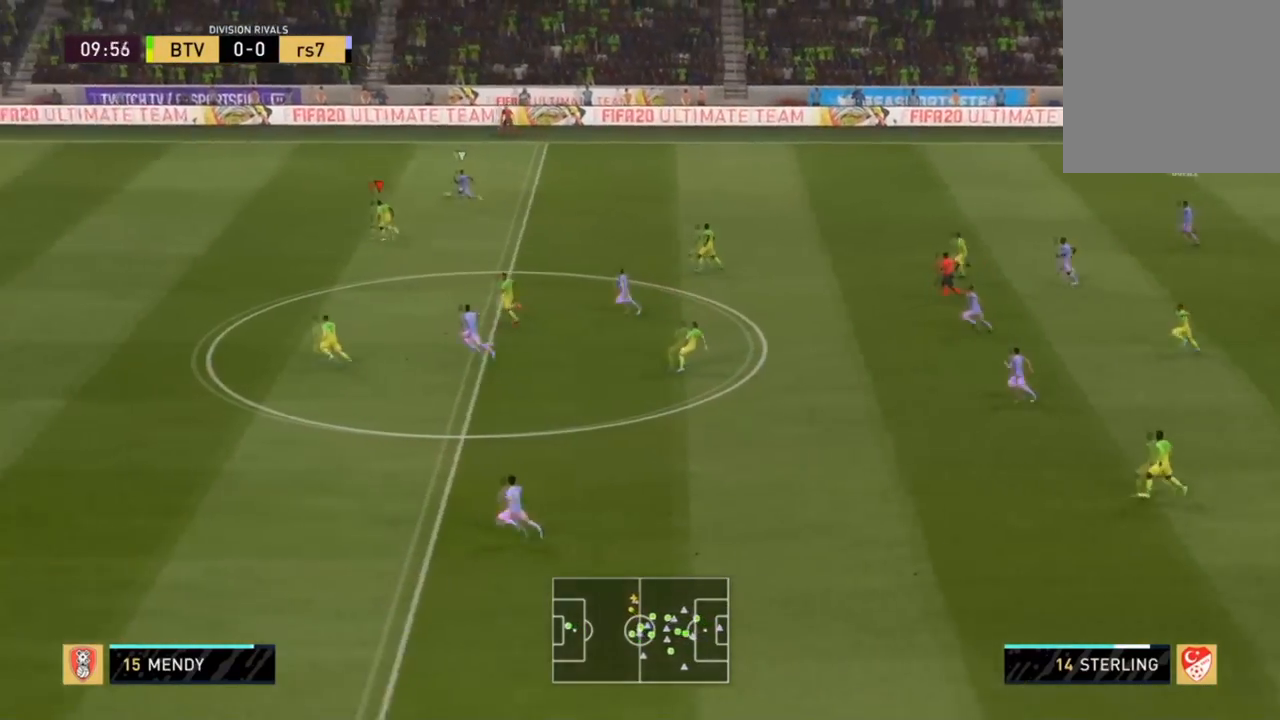
{"buttons": ["R2"], "left_stick": "up-left", "right_stick": "center", "events": [[401, "L3", "up"]]}
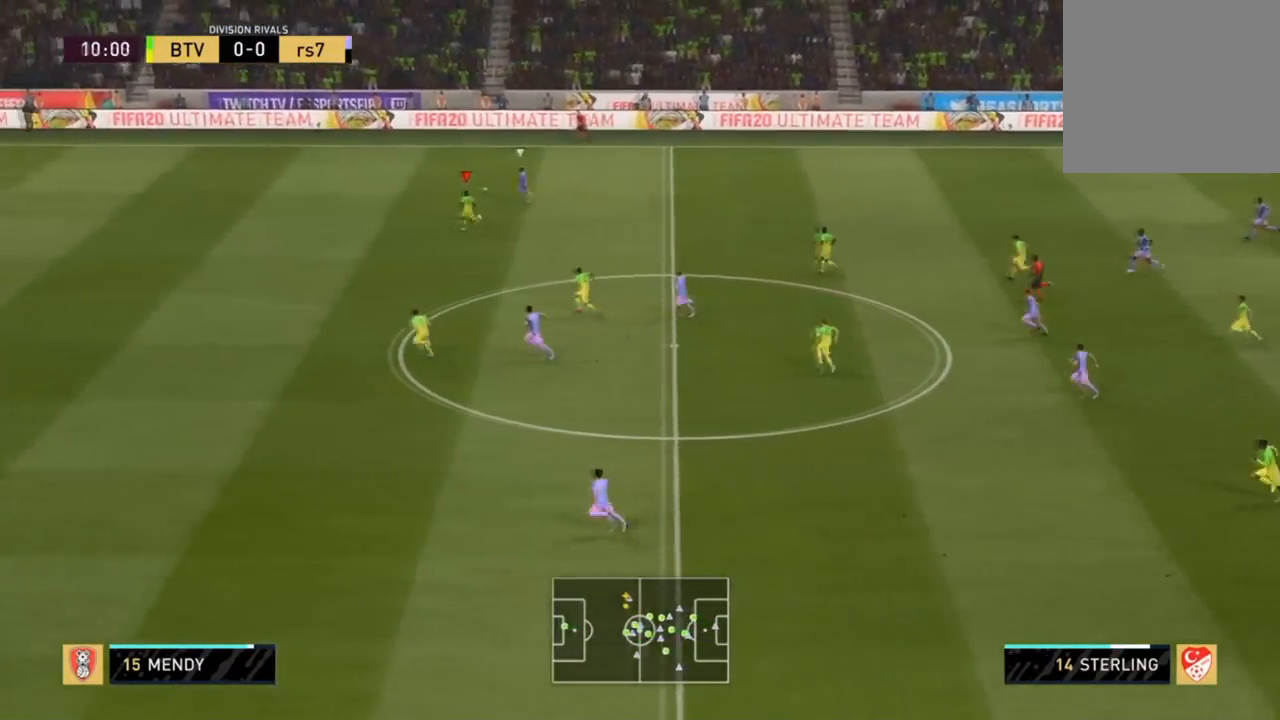
{"buttons": ["R2"], "left_stick": "up-left", "right_stick": "center", "events": []}
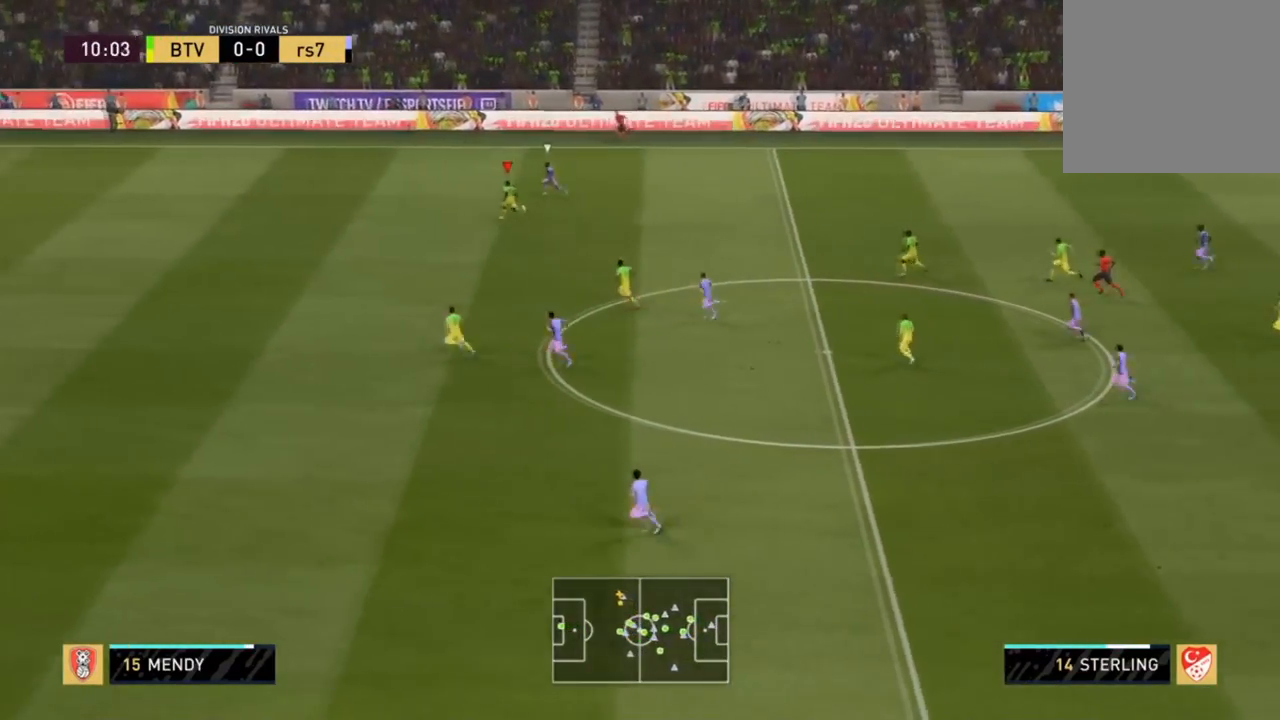
{"buttons": ["R2"], "left_stick": "up-left", "right_stick": "center", "events": []}
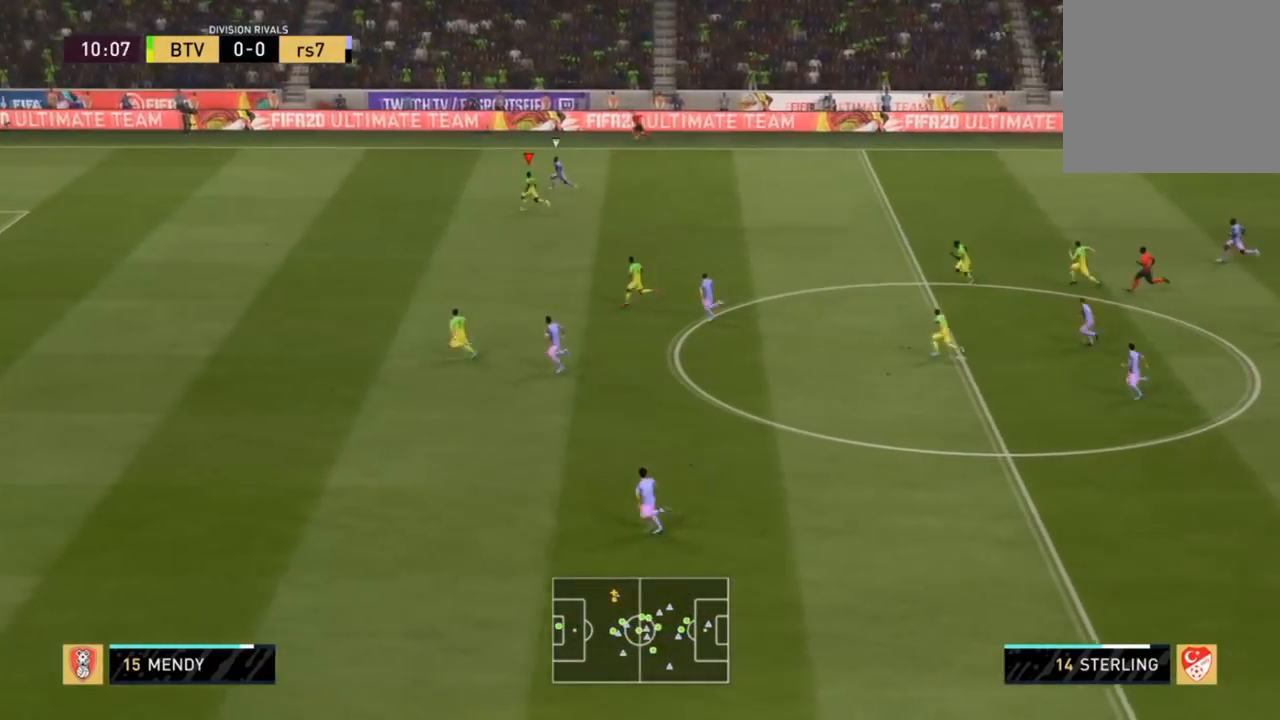
{"buttons": ["L2", "R2", "L3"], "left_stick": "left", "right_stick": "center", "events": [[133, "L2", "down"], [167, "L3", "down"], [200, "R2", "up"], [200, "left_stick", "left"], [267, "R2", "down"]]}
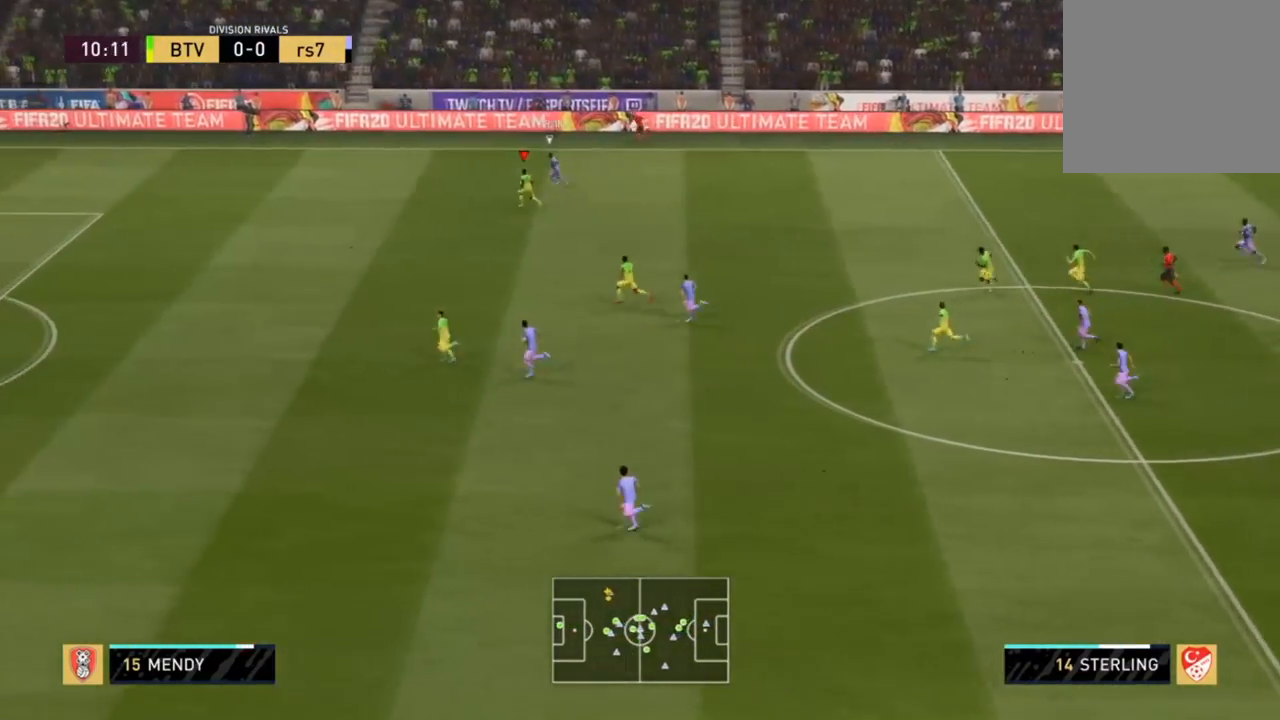
{"buttons": ["R2", "L3"], "left_stick": "left", "right_stick": "center", "events": [[434, "L2", "up"]]}
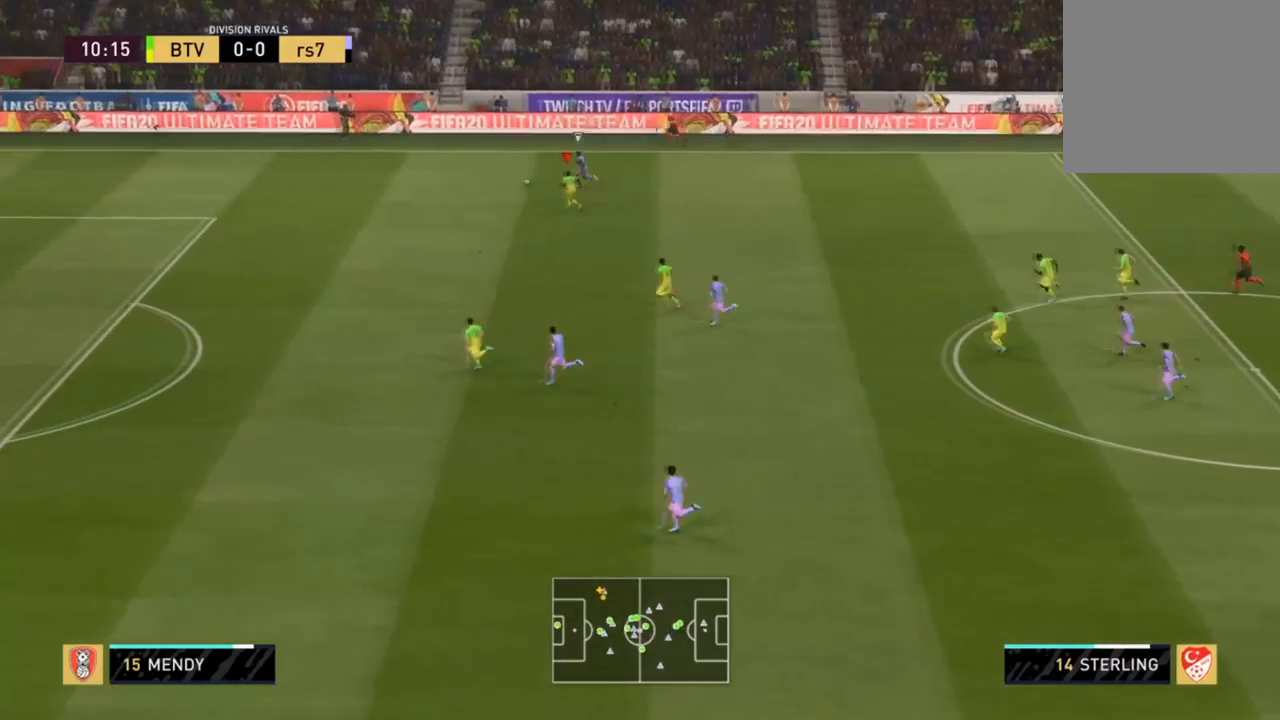
{"buttons": ["R2", "L3"], "left_stick": "left", "right_stick": "center", "events": []}
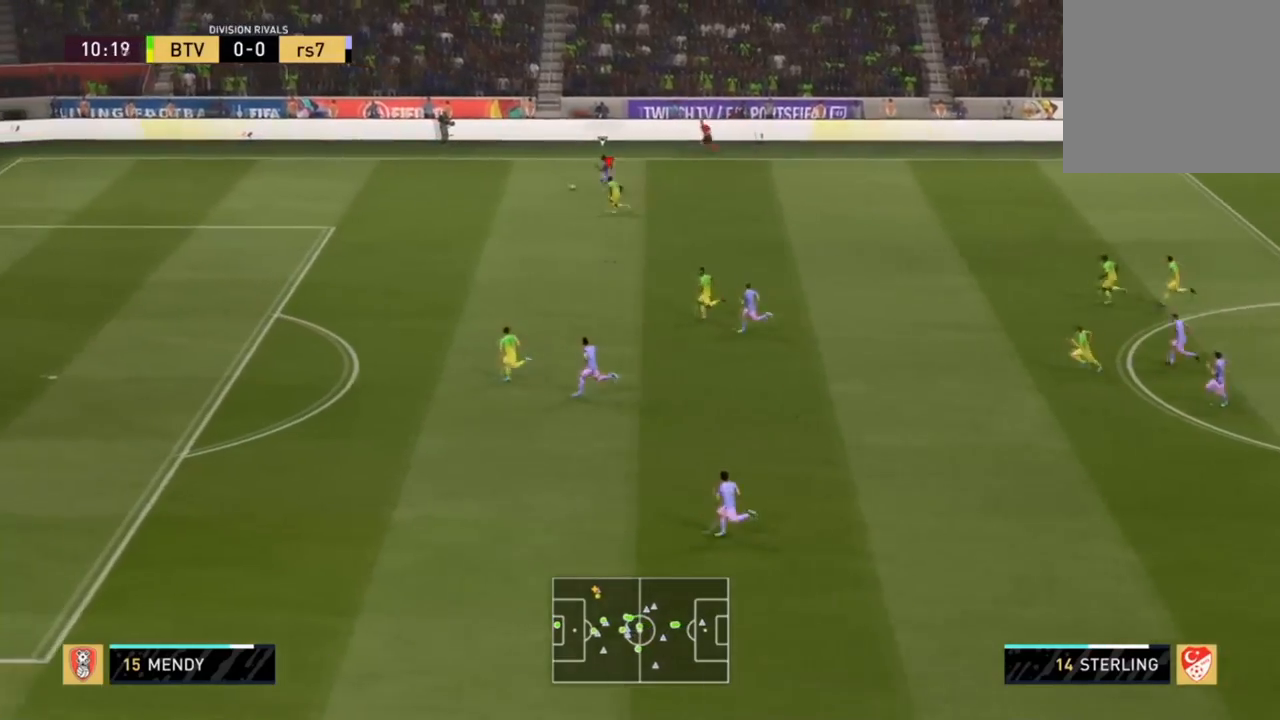
{"buttons": ["L2", "R2", "L3"], "left_stick": "left", "right_stick": "center", "events": [[367, "L2", "down"], [434, "R2", "up"], [501, "R2", "down"]]}
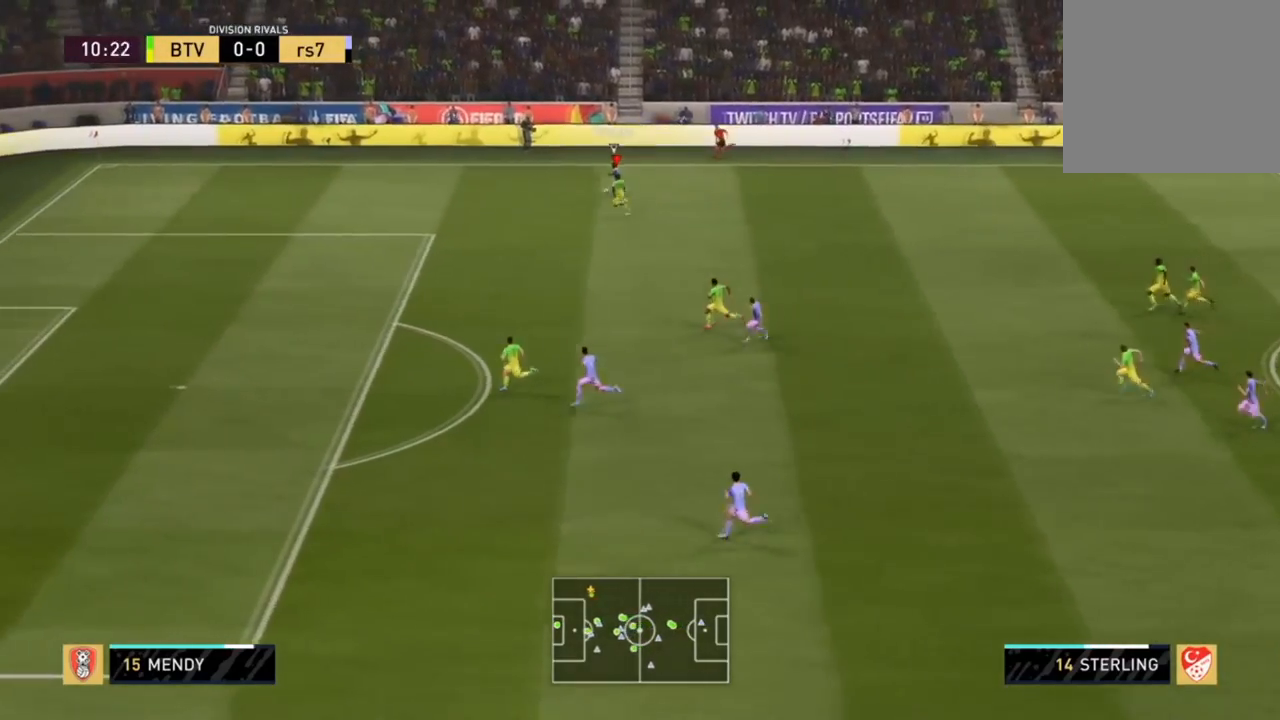
{"buttons": ["L2", "L3"], "left_stick": "down-right", "right_stick": "center", "events": [[367, "R2", "up"], [500, "left_stick", "down-right"]]}
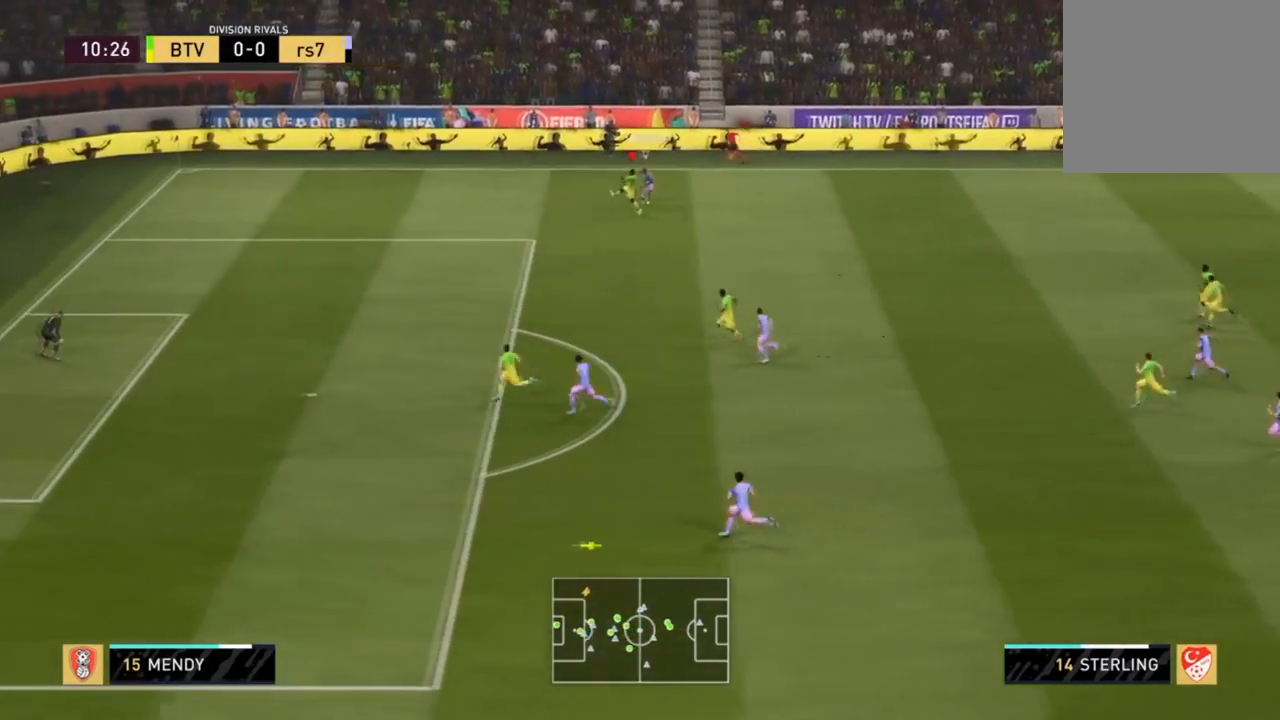
{"buttons": ["R2"], "left_stick": "down-left", "right_stick": "center", "events": [[201, "L3", "up"], [267, "L2", "up"], [467, "R2", "down"], [467, "left_stick", "down-left"]]}
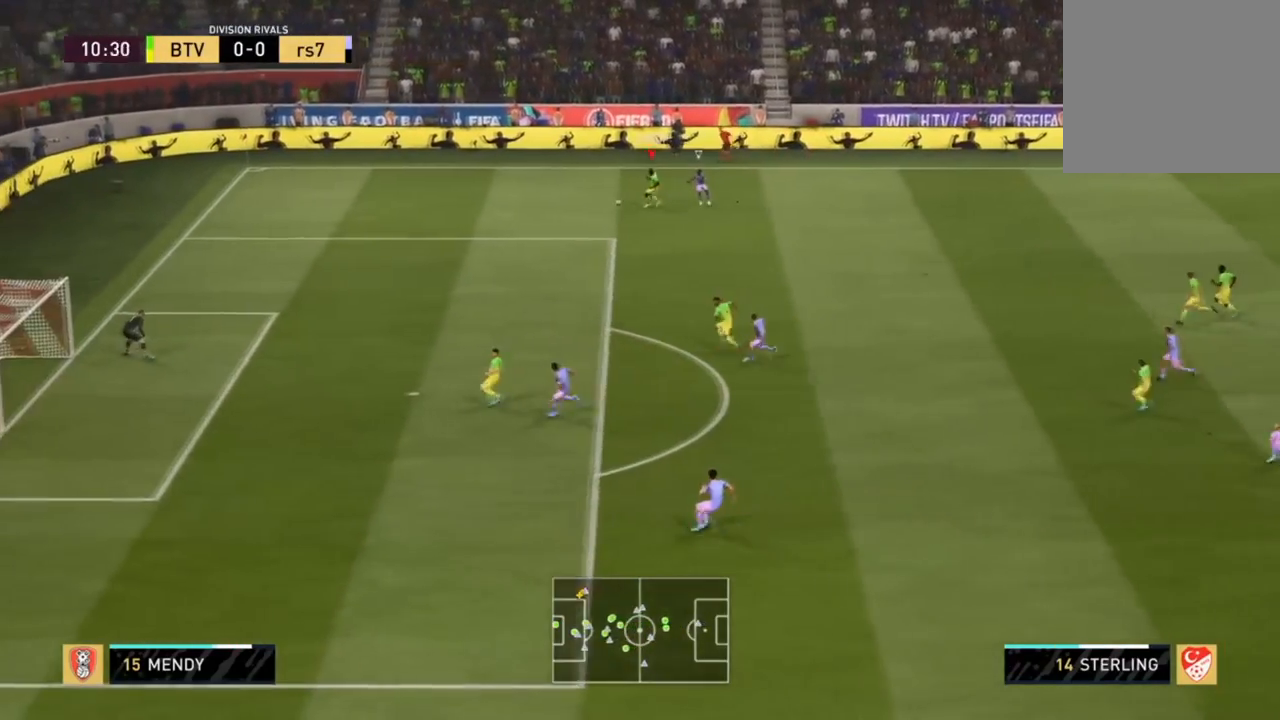
{"buttons": [], "left_stick": "down-left", "right_stick": "center", "events": [[67, "L3", "down"], [200, "R2", "up"], [434, "L3", "up"]]}
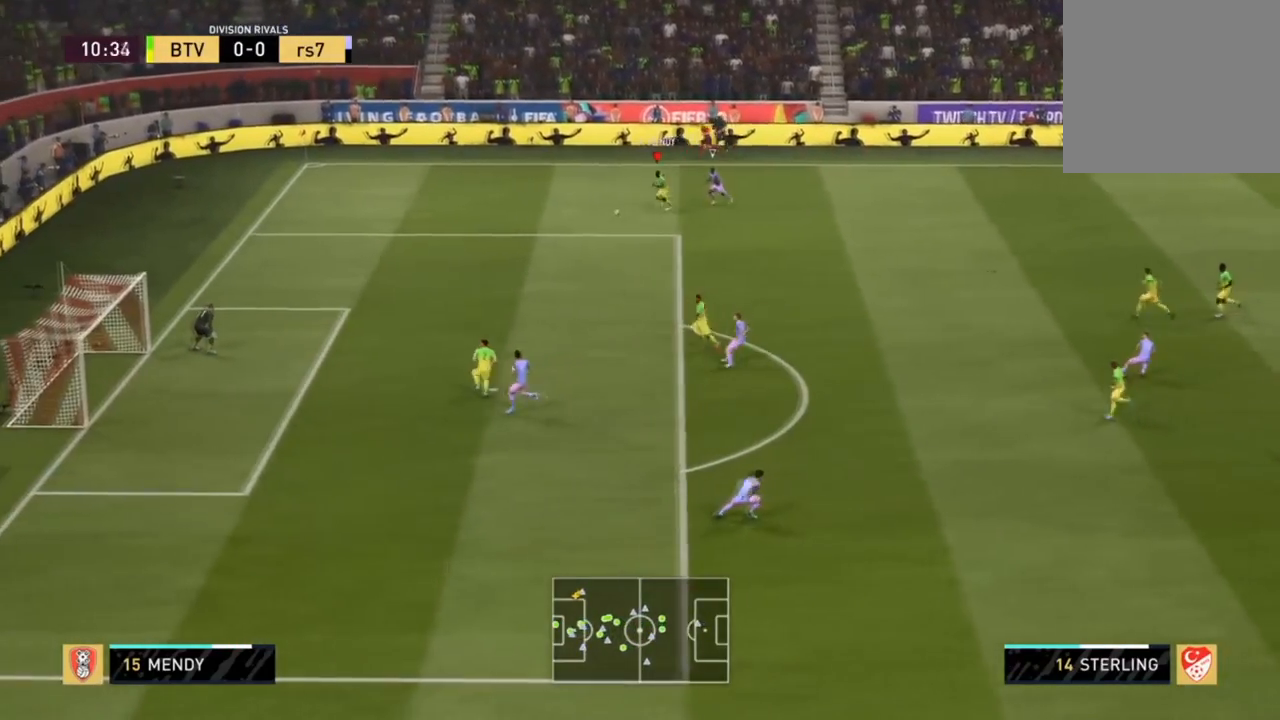
{"buttons": [], "left_stick": "up-left", "right_stick": "up", "events": [[334, "left_stick", "up-left"], [334, "right_stick", "up"]]}
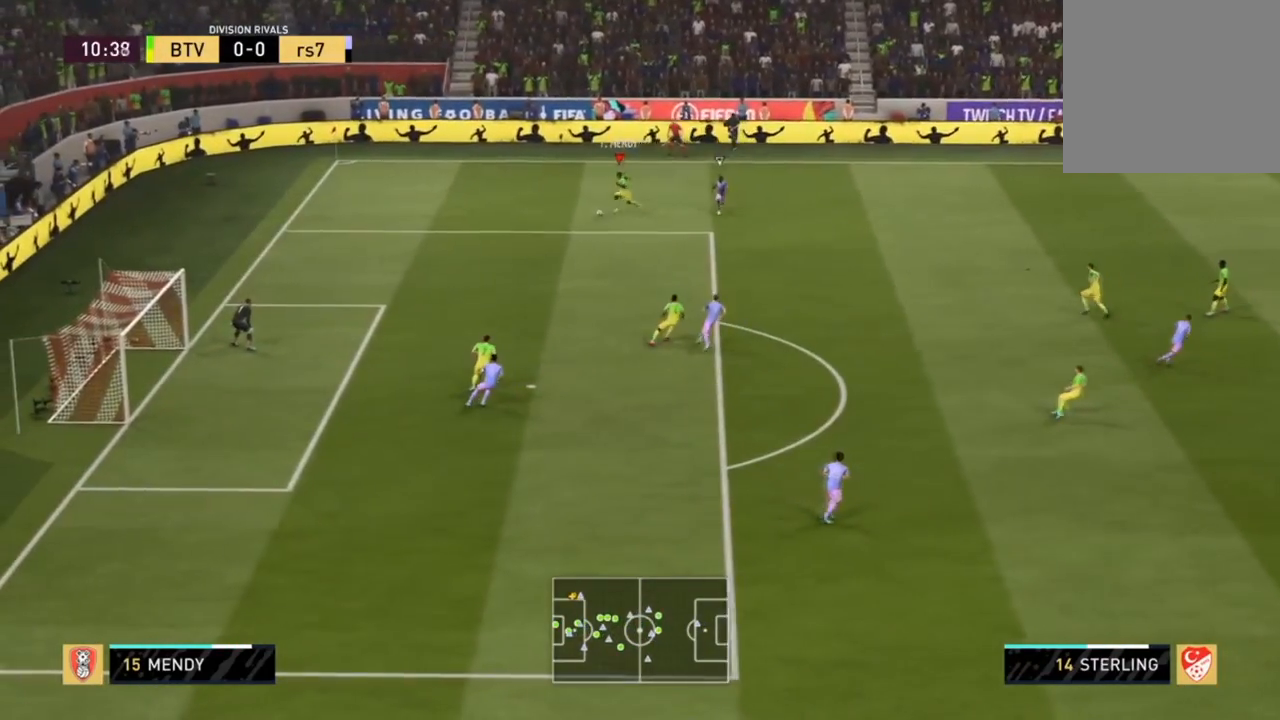
{"buttons": [], "left_stick": "up", "right_stick": "center", "events": [[200, "left_stick", "up"], [434, "right_stick", "center"]]}
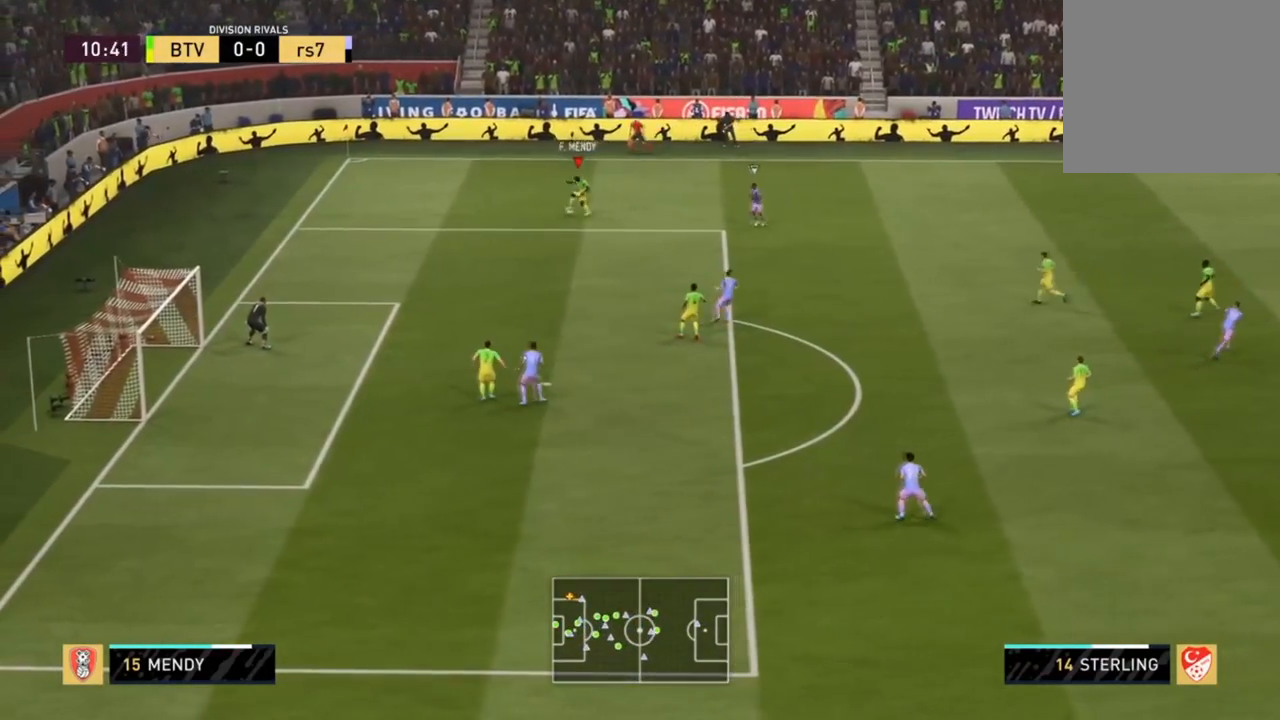
{"buttons": ["R2"], "left_stick": "up", "right_stick": "center", "events": [[501, "R2", "down"]]}
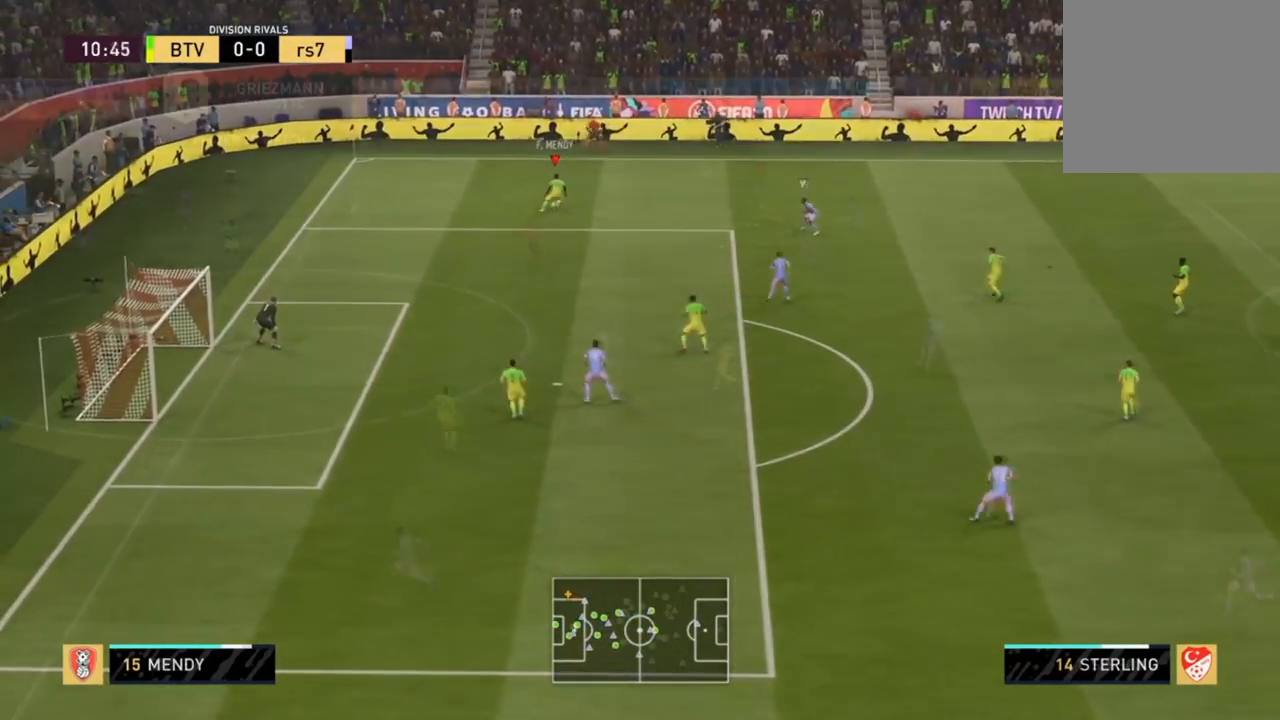
{"buttons": ["R1", "R2"], "left_stick": "down-left", "right_stick": "center", "events": [[200, "R1", "down"], [267, "left_stick", "center"], [333, "left_stick", "down-left"]]}
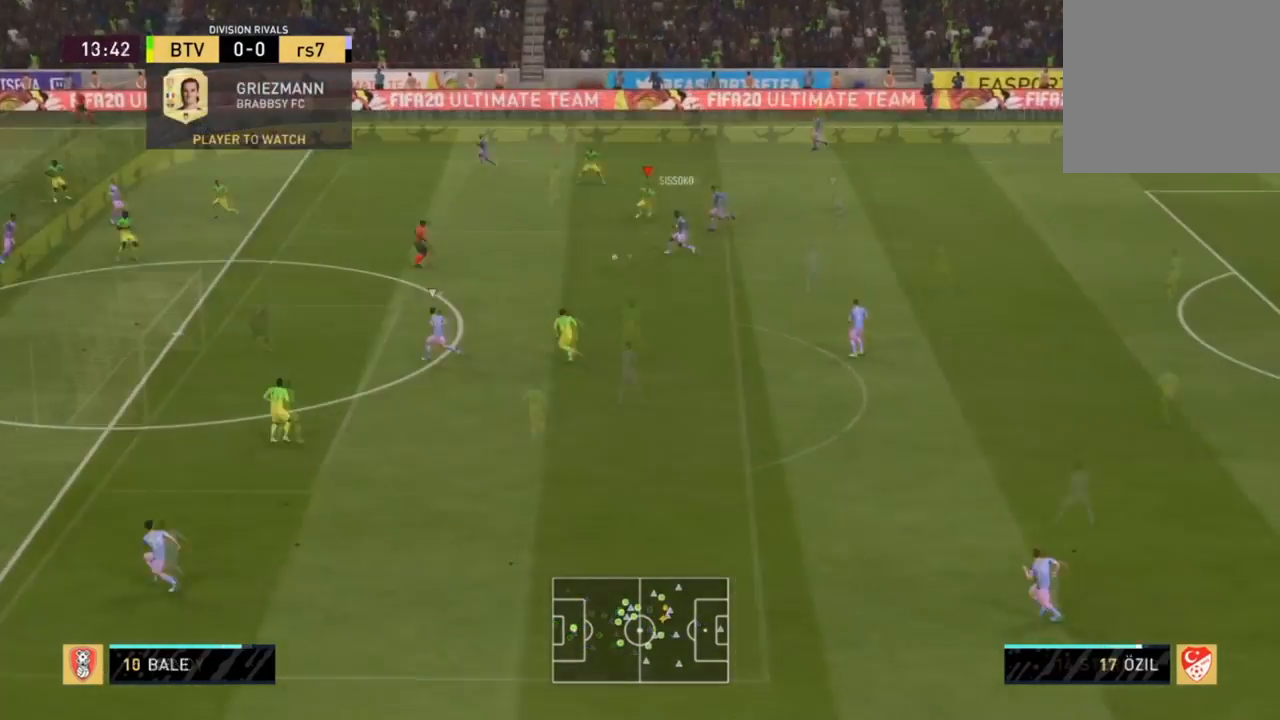
{"buttons": ["R2"], "left_stick": "down-right", "right_stick": "center", "events": [[34, "L1", "down"], [100, "left_stick", "down-right"], [134, "R1", "up"], [167, "R2", "up"], [201, "L1", "up"], [234, "left_stick", "right"], [267, "R2", "down"], [501, "left_stick", "down-right"]]}
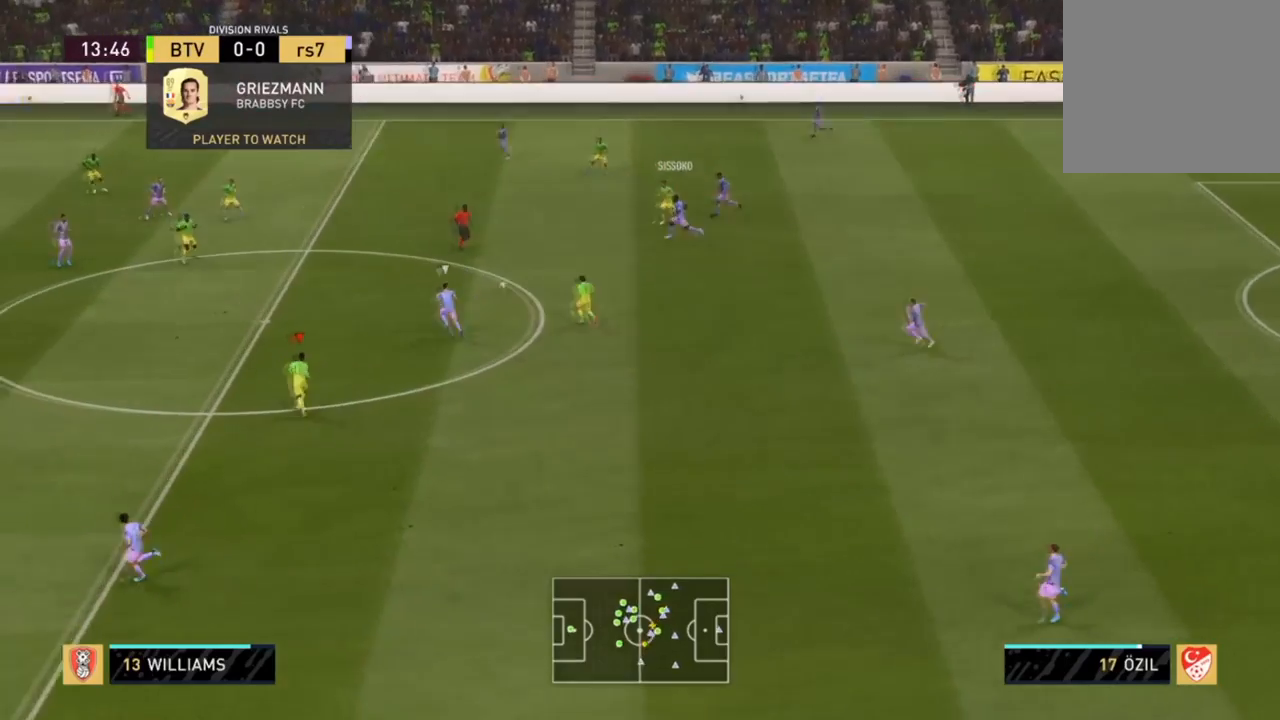
{"buttons": ["L2", "R2"], "left_stick": "down", "right_stick": "center", "events": [[133, "R2", "up"], [200, "L1", "down"], [300, "left_stick", "down"], [367, "L1", "up"], [367, "R2", "down"], [500, "L2", "down"]]}
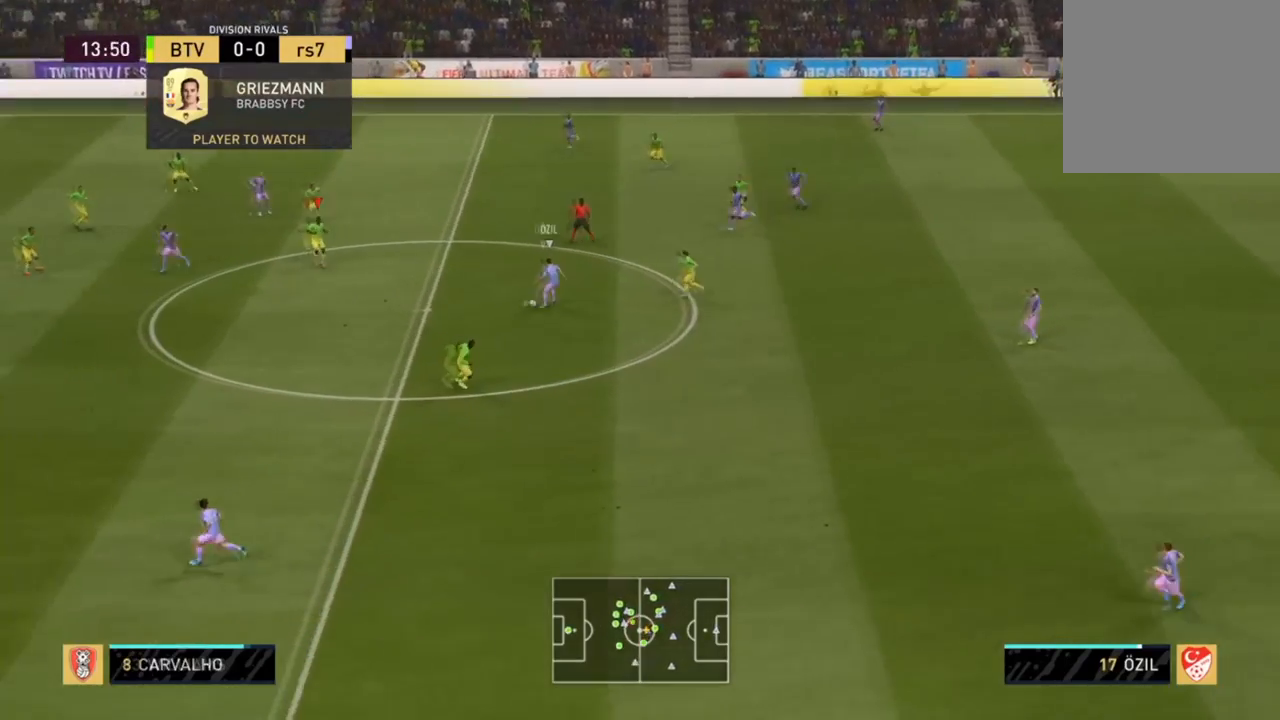
{"buttons": ["L2", "R2"], "left_stick": "down-left", "right_stick": "center", "events": [[134, "left_stick", "down-left"]]}
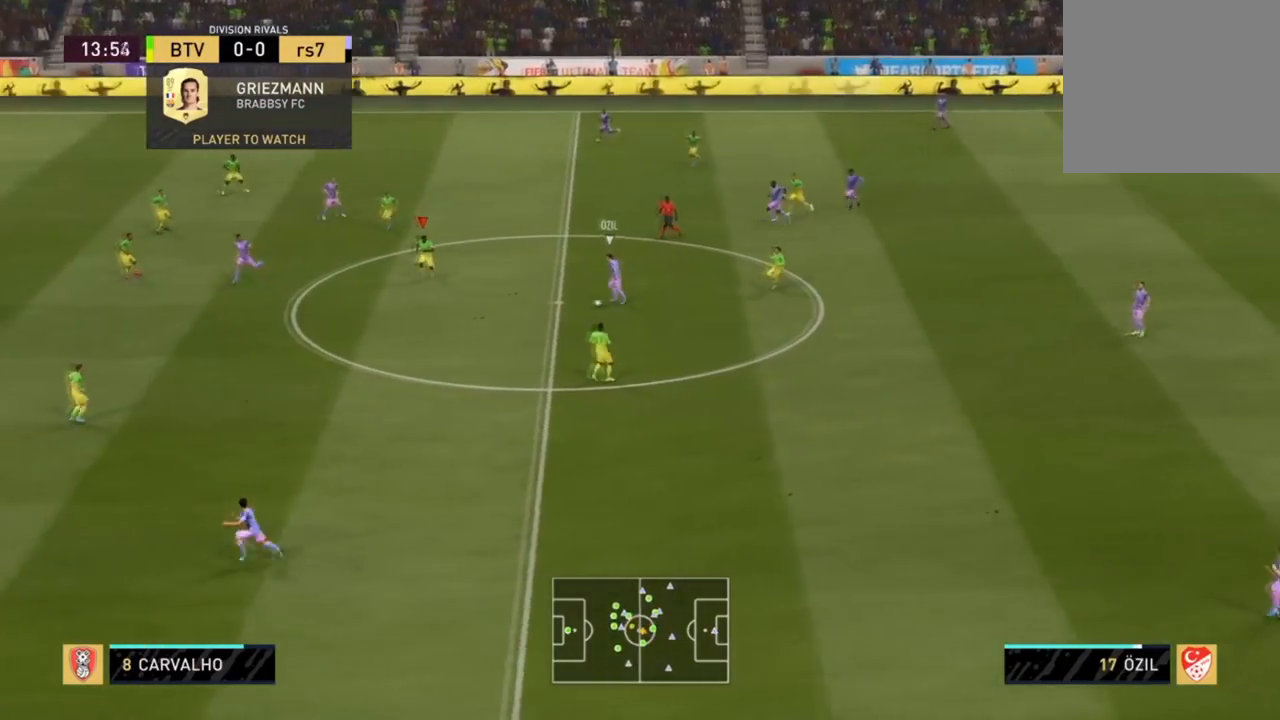
{"buttons": ["L2"], "left_stick": "left", "right_stick": "center", "events": [[133, "R2", "up"], [233, "L3", "down"], [300, "L3", "up"], [367, "left_stick", "left"]]}
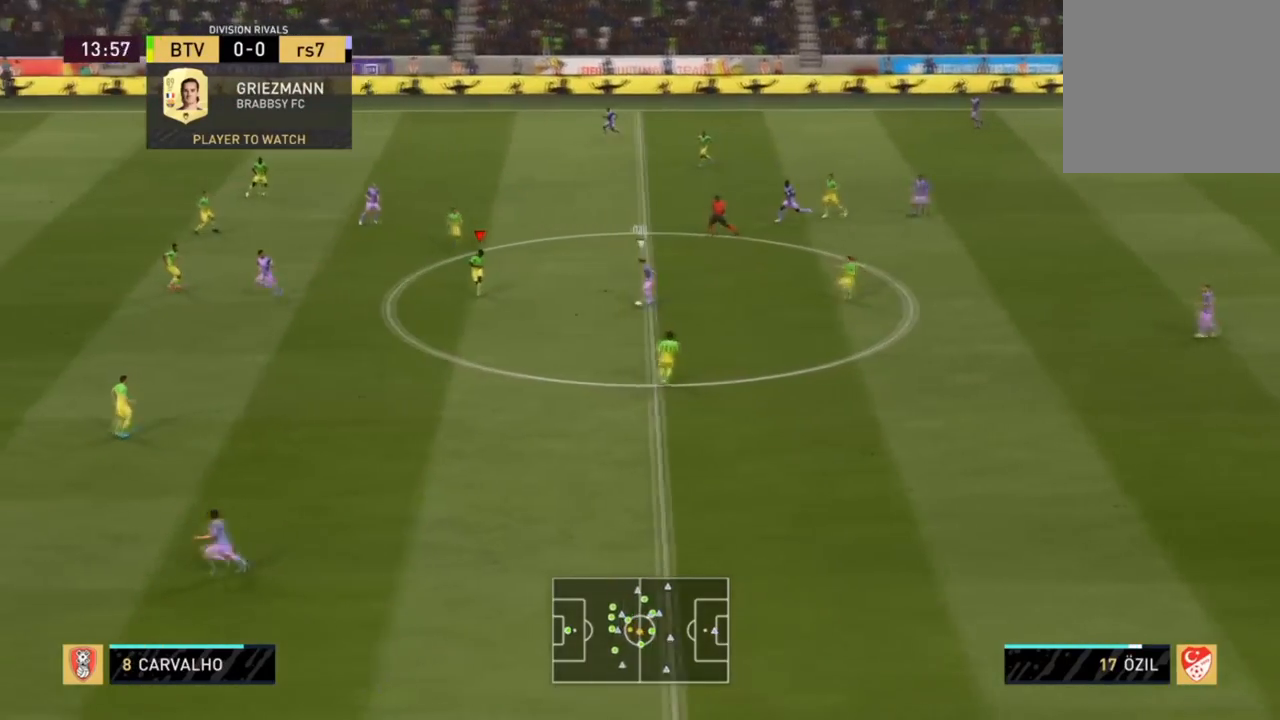
{"buttons": ["R2"], "left_stick": "down", "right_stick": "center", "events": [[34, "left_stick", "down-left"], [301, "R2", "down"], [301, "left_stick", "down"], [467, "L2", "up"]]}
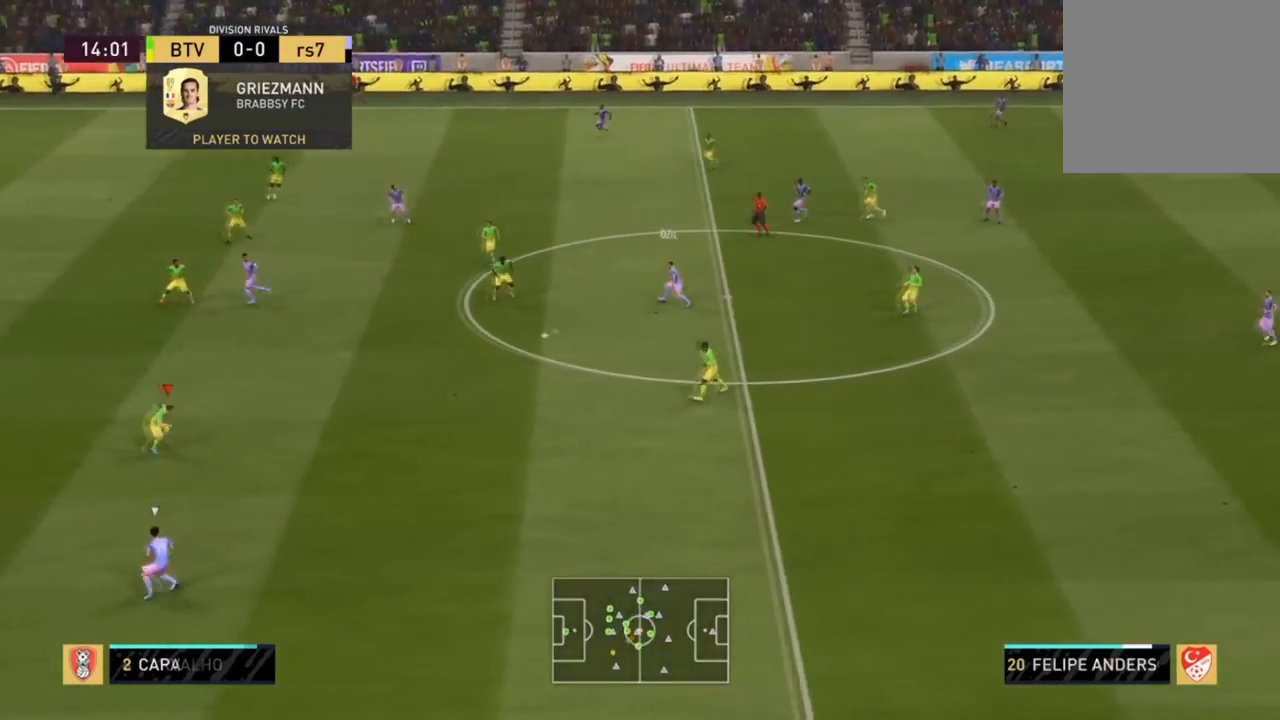
{"buttons": ["L3"], "left_stick": "right", "right_stick": "center", "events": [[33, "left_stick", "down-right"], [67, "L1", "down"], [100, "R2", "up"], [167, "L1", "up"], [400, "left_stick", "right"], [434, "L3", "down"]]}